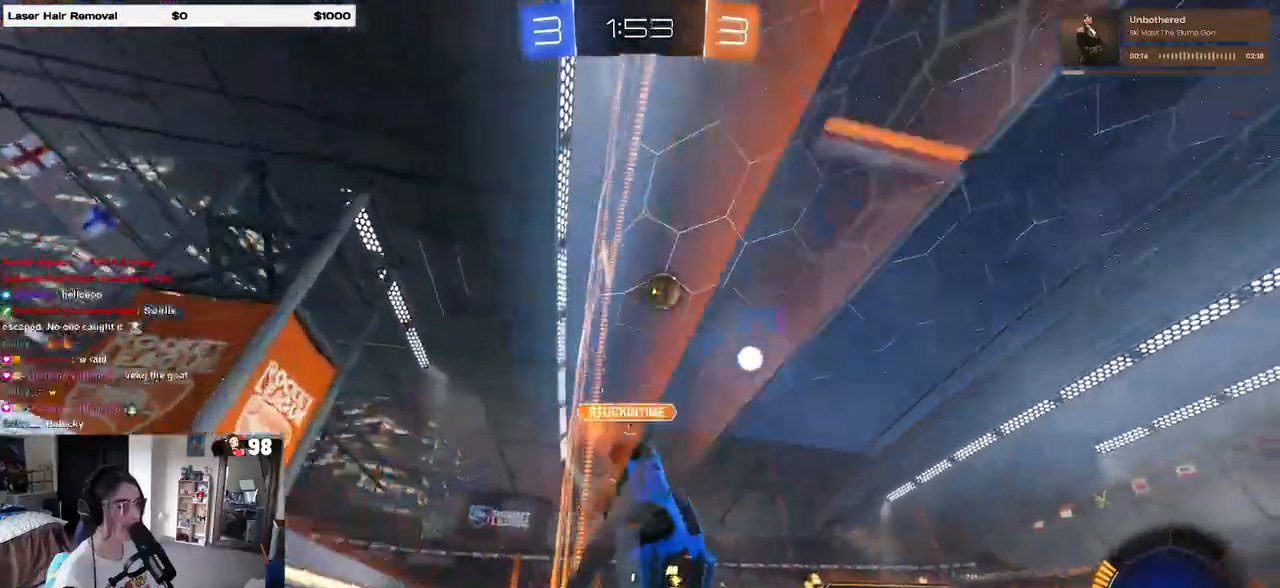
Gameplay with a controller (PlayStation layout); each line is a JSON object with the inputs held at the frame after it. "events" lists button and stick changes between this image and that frame as [ms after this image, input, new state], when the widget could be followed in between.
{"buttons": ["L2"], "left_stick": "center", "right_stick": "center", "events": [[417, "R2", "up"], [450, "L2", "down"]]}
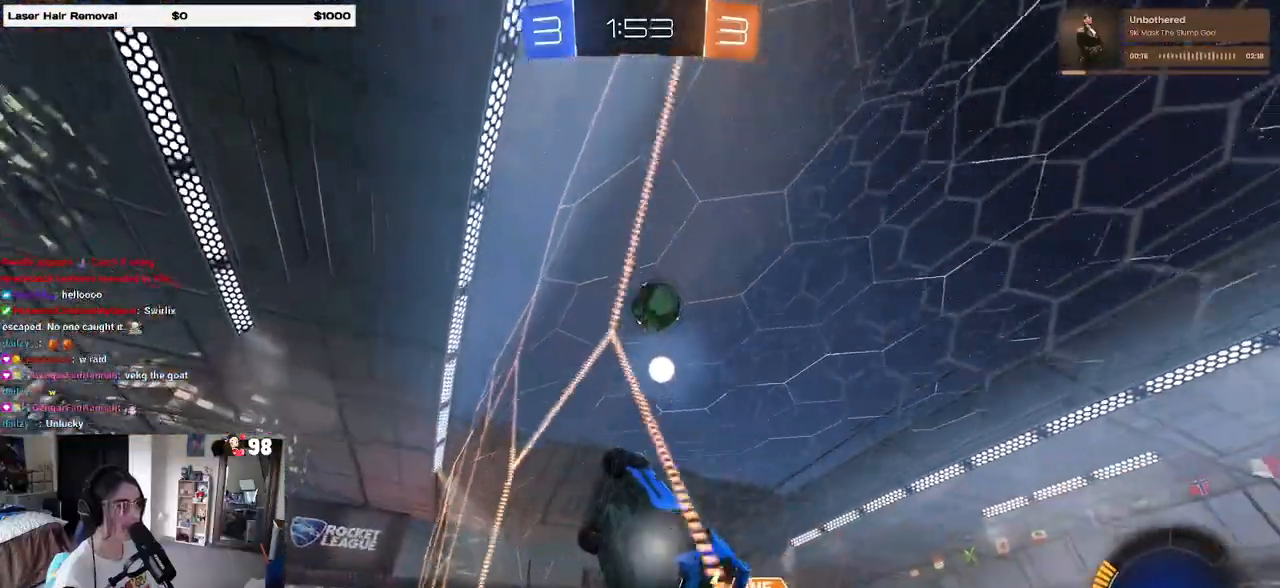
{"buttons": ["R2"], "left_stick": "center", "right_stick": "center", "events": [[150, "R2", "down"], [167, "R2", "up"], [183, "R2", "down"], [217, "left_stick", "right"], [267, "L2", "up"], [350, "left_stick", "center"]]}
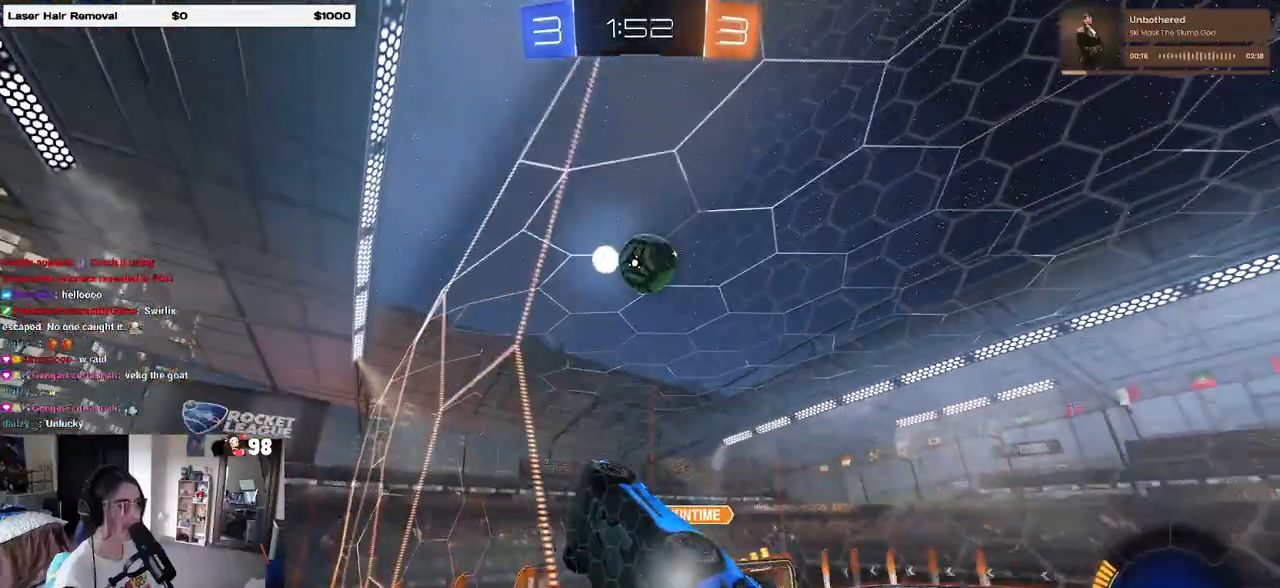
{"buttons": ["L1"], "left_stick": "right", "right_stick": "center", "events": [[33, "left_stick", "right"], [150, "left_stick", "center"], [217, "CROSS", "down"], [250, "left_stick", "down"], [300, "L1", "down"], [350, "CROSS", "up"], [367, "R2", "up"], [400, "left_stick", "up-right"], [500, "left_stick", "right"]]}
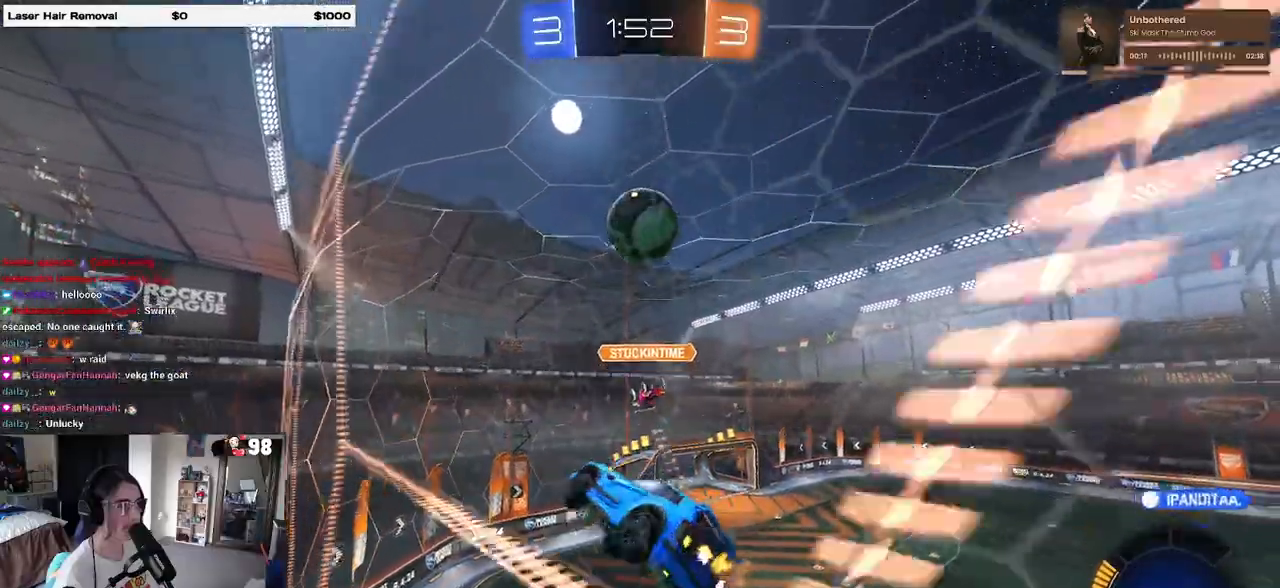
{"buttons": [], "left_stick": "center", "right_stick": "center", "events": [[167, "L1", "up"], [217, "left_stick", "down-left"], [383, "left_stick", "center"]]}
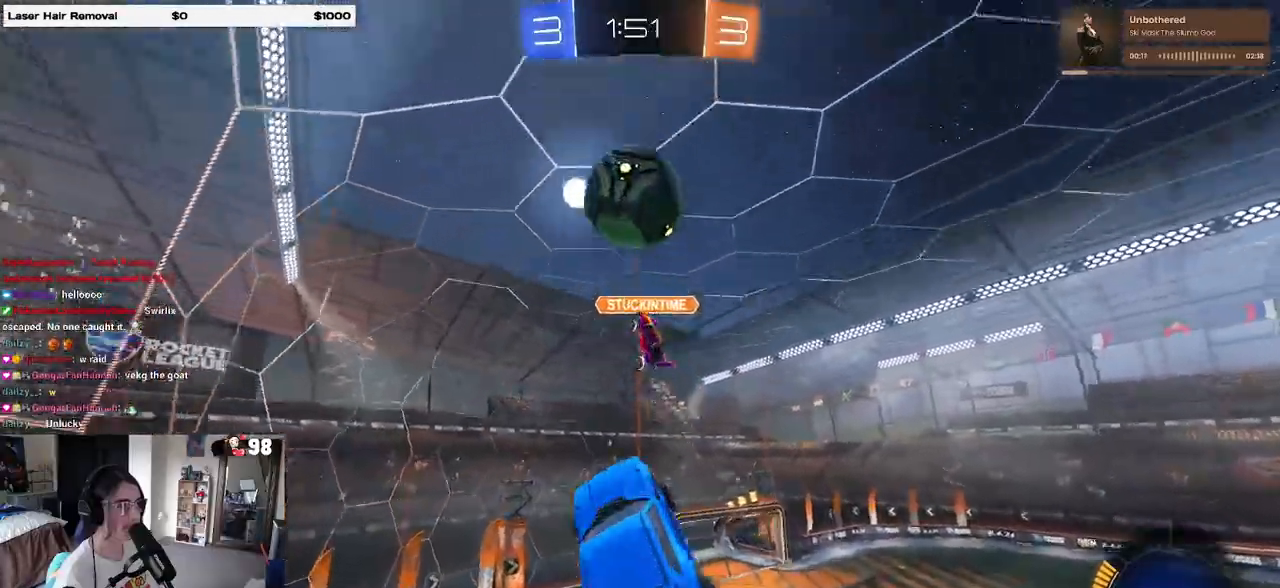
{"buttons": ["R2"], "left_stick": "up-right", "right_stick": "center", "events": [[150, "left_stick", "down-left"], [167, "R2", "down"], [167, "TRIANGLE", "down"], [267, "TRIANGLE", "up"], [400, "left_stick", "center"], [500, "left_stick", "up-right"]]}
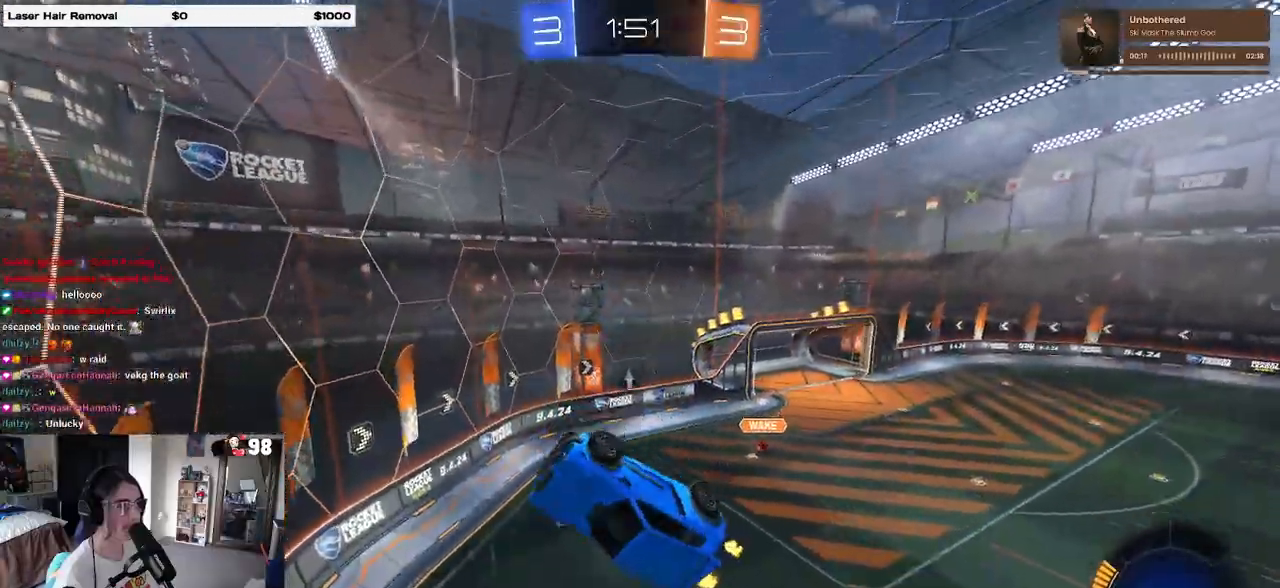
{"buttons": ["R2"], "left_stick": "up-right", "right_stick": "center", "events": [[83, "SQUARE", "down"], [183, "SQUARE", "up"]]}
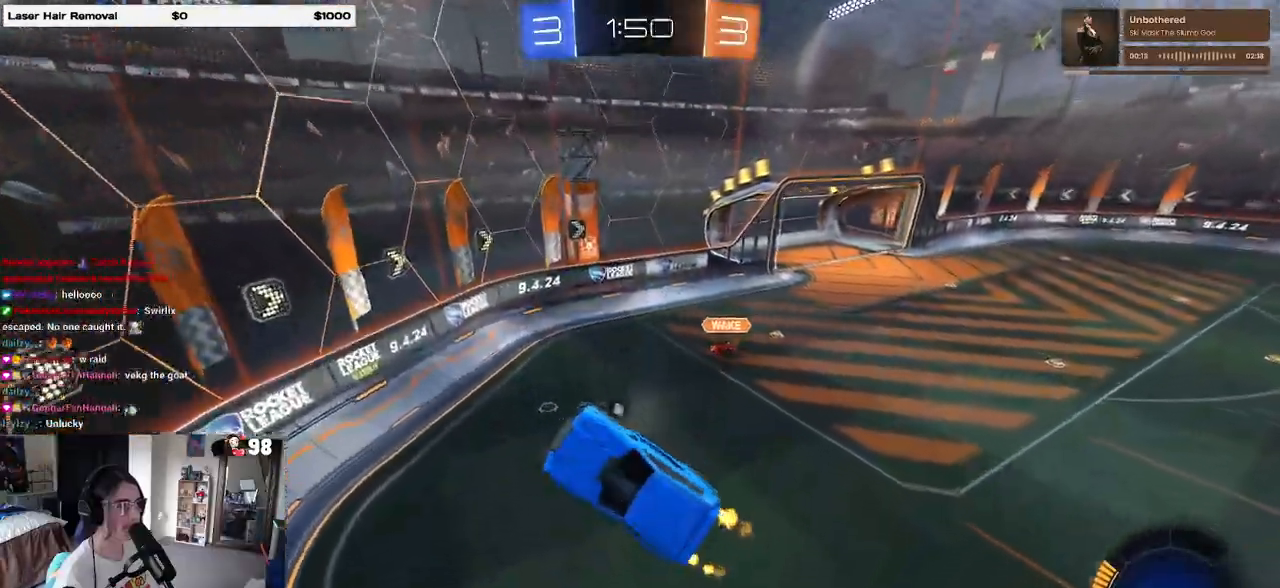
{"buttons": ["R2"], "left_stick": "center", "right_stick": "center", "events": [[100, "SQUARE", "down"], [133, "left_stick", "center"], [167, "SQUARE", "up"], [300, "left_stick", "up-right"], [367, "TRIANGLE", "down"], [450, "TRIANGLE", "up"], [450, "left_stick", "center"]]}
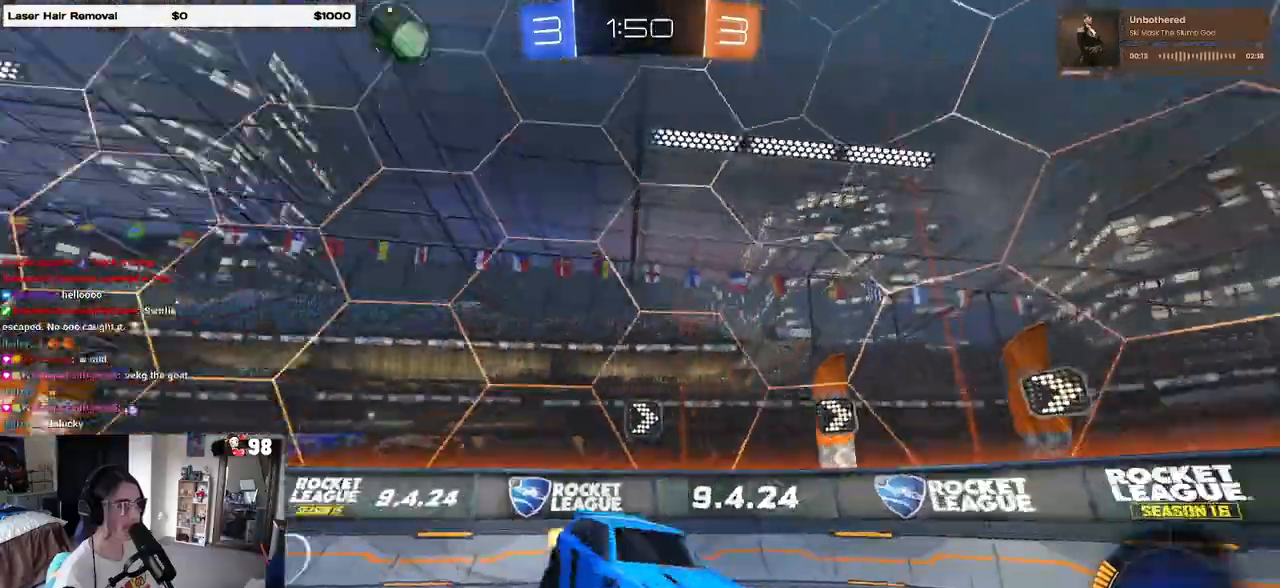
{"buttons": ["R1", "R2"], "left_stick": "center", "right_stick": "center", "events": [[50, "left_stick", "right"], [183, "R1", "down"], [450, "left_stick", "center"]]}
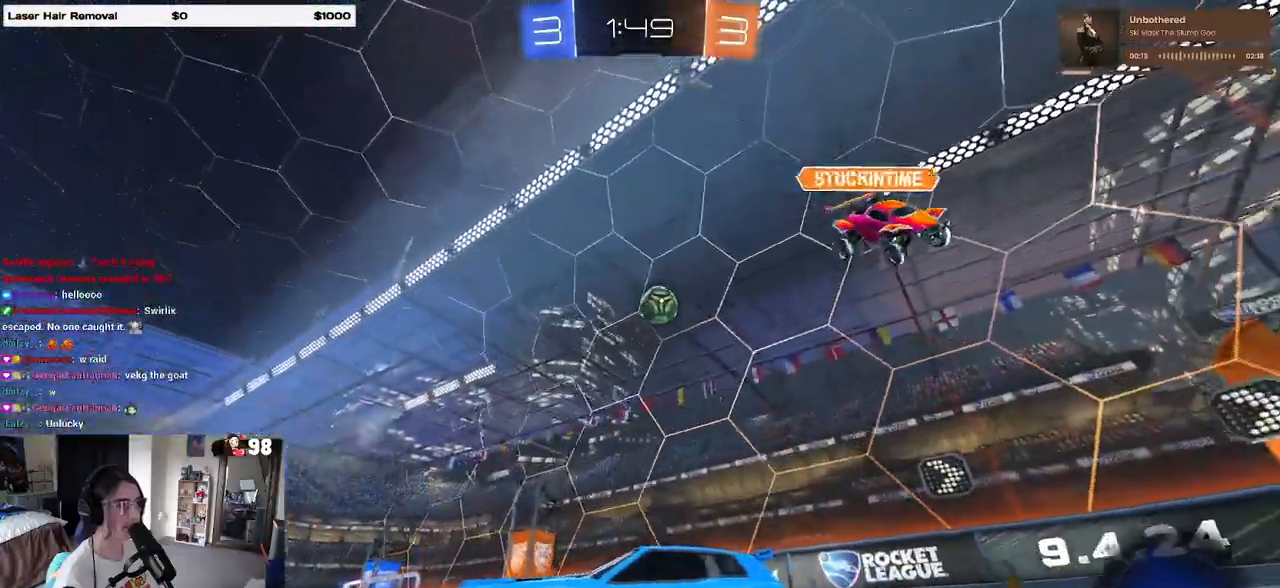
{"buttons": ["SQUARE", "R1", "R2"], "left_stick": "down", "right_stick": "center", "events": [[50, "left_stick", "right"], [183, "CROSS", "down"], [250, "left_stick", "up-left"], [283, "CROSS", "up"], [333, "CROSS", "down"], [367, "SQUARE", "down"], [400, "left_stick", "down"], [433, "CROSS", "up"]]}
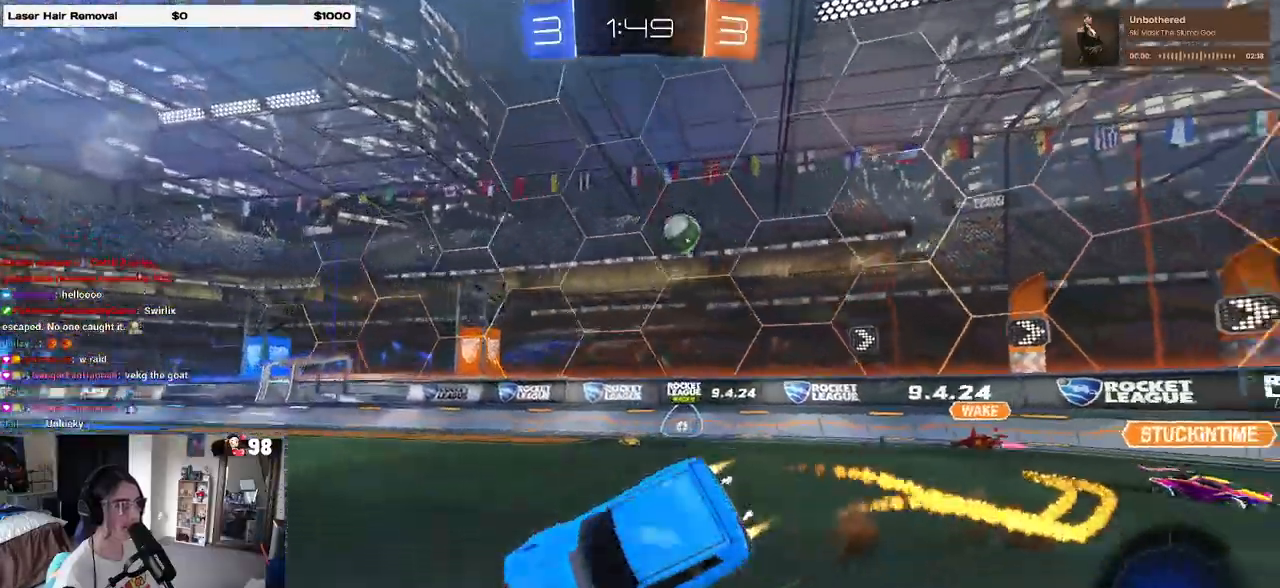
{"buttons": ["SQUARE", "R2"], "left_stick": "down-left", "right_stick": "center", "events": [[50, "left_stick", "down-left"], [167, "R1", "up"]]}
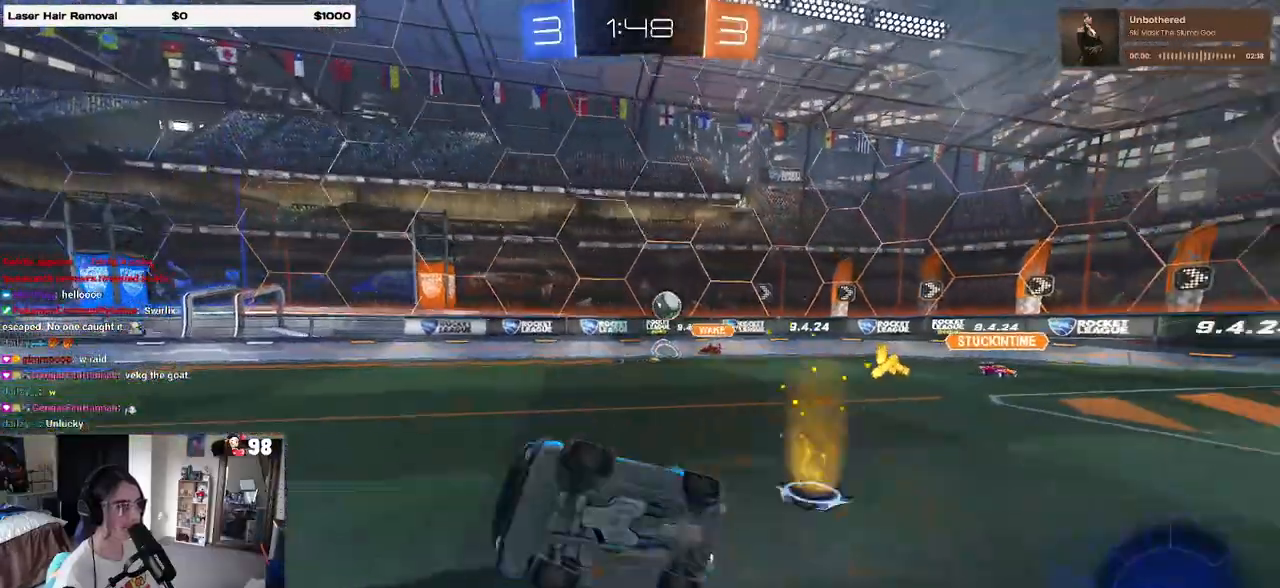
{"buttons": ["R1", "R2"], "left_stick": "center", "right_stick": "center", "events": [[200, "SQUARE", "up"], [250, "left_stick", "center"], [350, "R1", "down"], [367, "TRIANGLE", "down"], [450, "TRIANGLE", "up"]]}
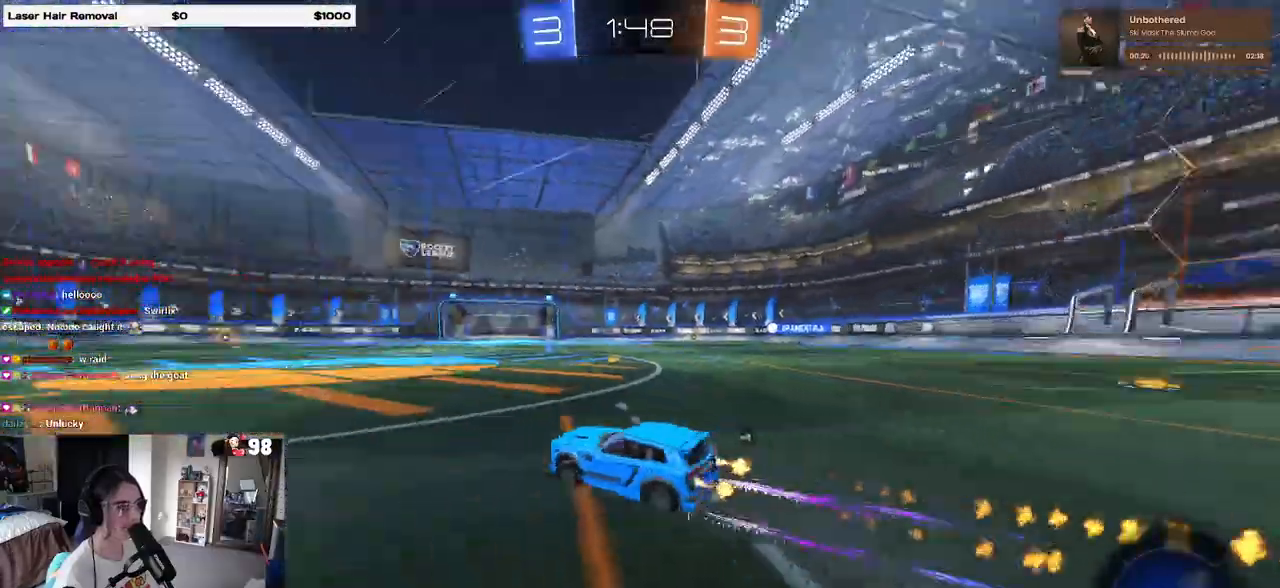
{"buttons": ["R2"], "left_stick": "right", "right_stick": "center", "events": [[67, "R1", "up"], [367, "TRIANGLE", "down"], [400, "left_stick", "right"], [483, "TRIANGLE", "up"]]}
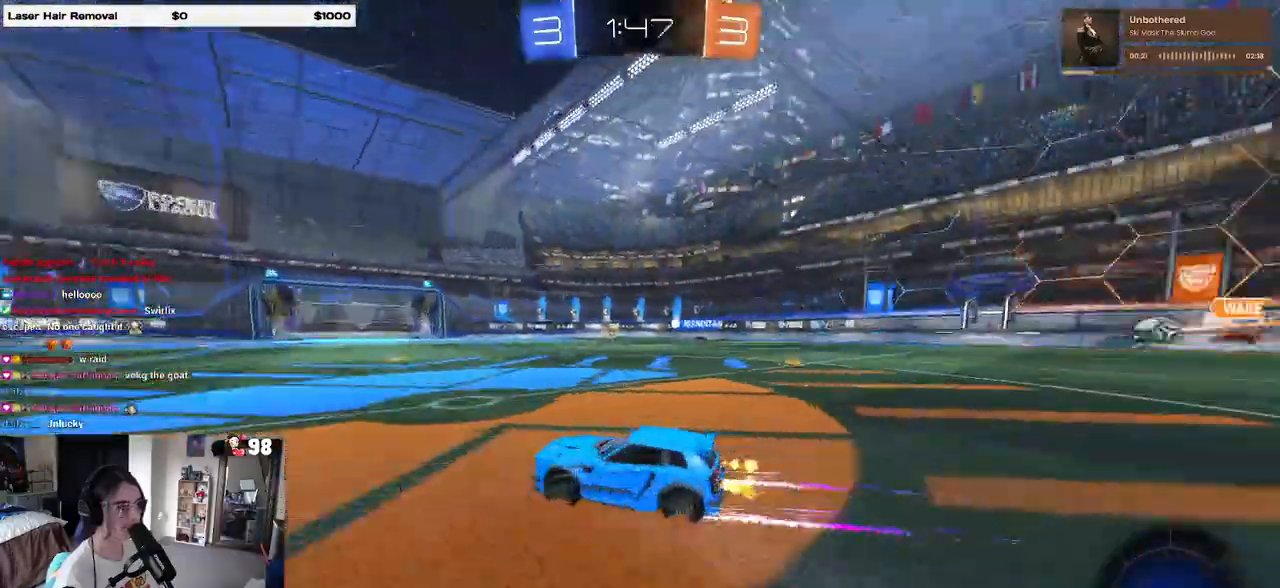
{"buttons": ["R2"], "left_stick": "center", "right_stick": "center", "events": [[467, "left_stick", "center"]]}
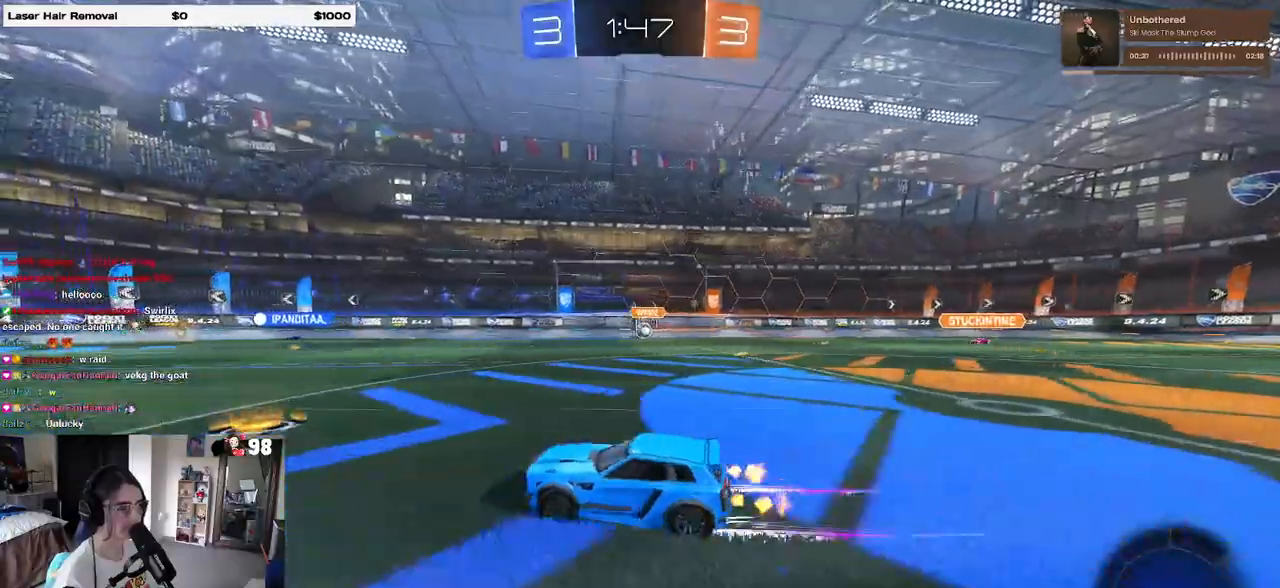
{"buttons": ["R2"], "left_stick": "center", "right_stick": "center", "events": [[83, "left_stick", "left"], [250, "left_stick", "center"]]}
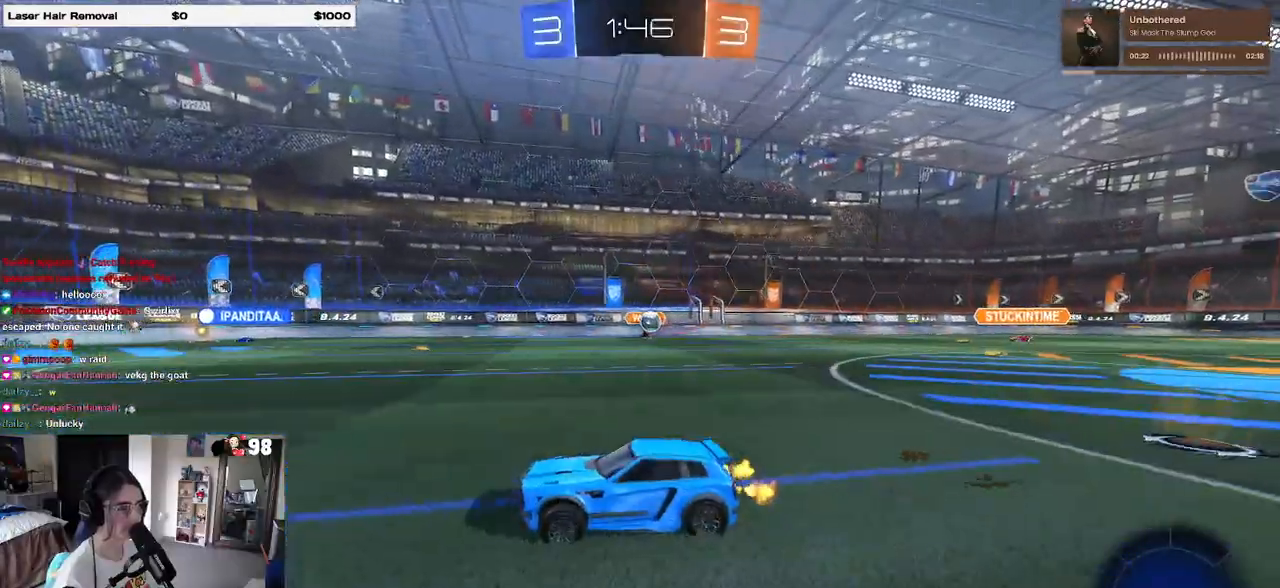
{"buttons": ["R2"], "left_stick": "center", "right_stick": "center", "events": [[150, "left_stick", "left"], [233, "left_stick", "center"]]}
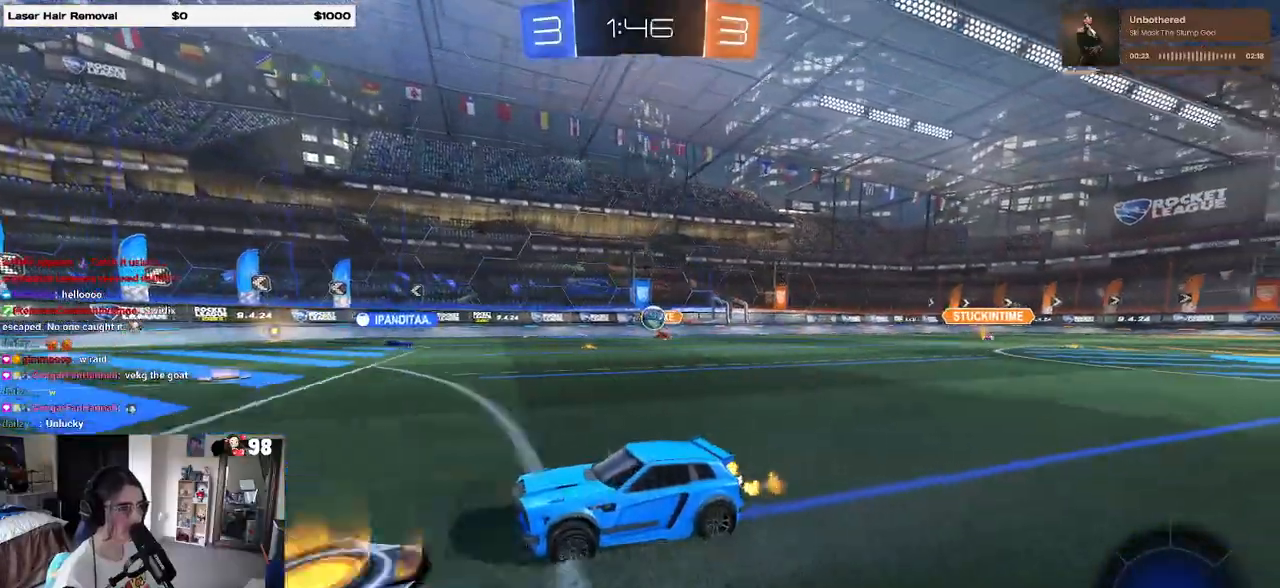
{"buttons": ["R2"], "left_stick": "right", "right_stick": "center", "events": [[167, "R2", "up"], [200, "L2", "down"], [333, "L2", "up"], [350, "R2", "down"], [467, "left_stick", "right"]]}
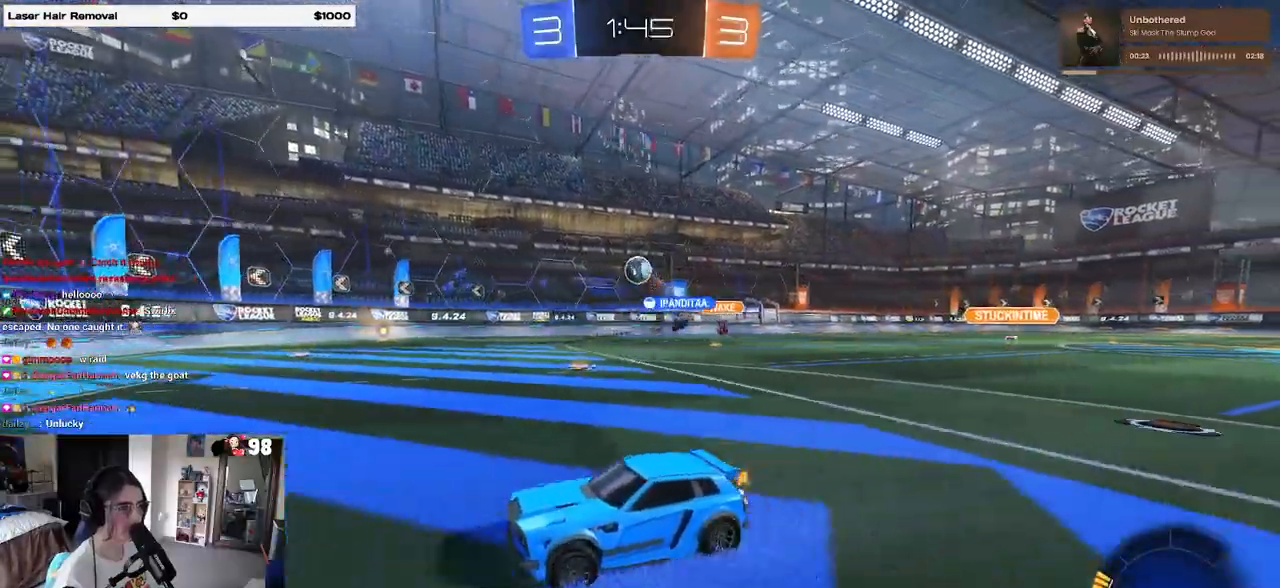
{"buttons": ["R2"], "left_stick": "right", "right_stick": "center", "events": [[233, "left_stick", "left"], [383, "left_stick", "center"], [450, "left_stick", "right"]]}
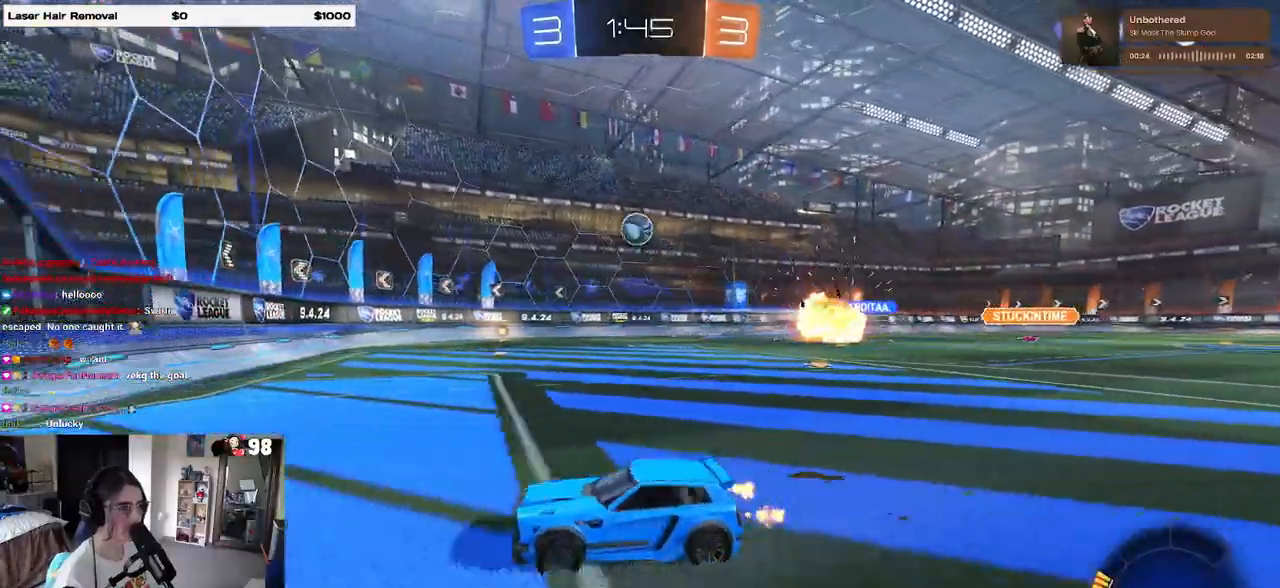
{"buttons": ["R2"], "left_stick": "right", "right_stick": "center", "events": [[150, "left_stick", "center"], [200, "left_stick", "right"], [250, "R2", "up"], [433, "R2", "down"]]}
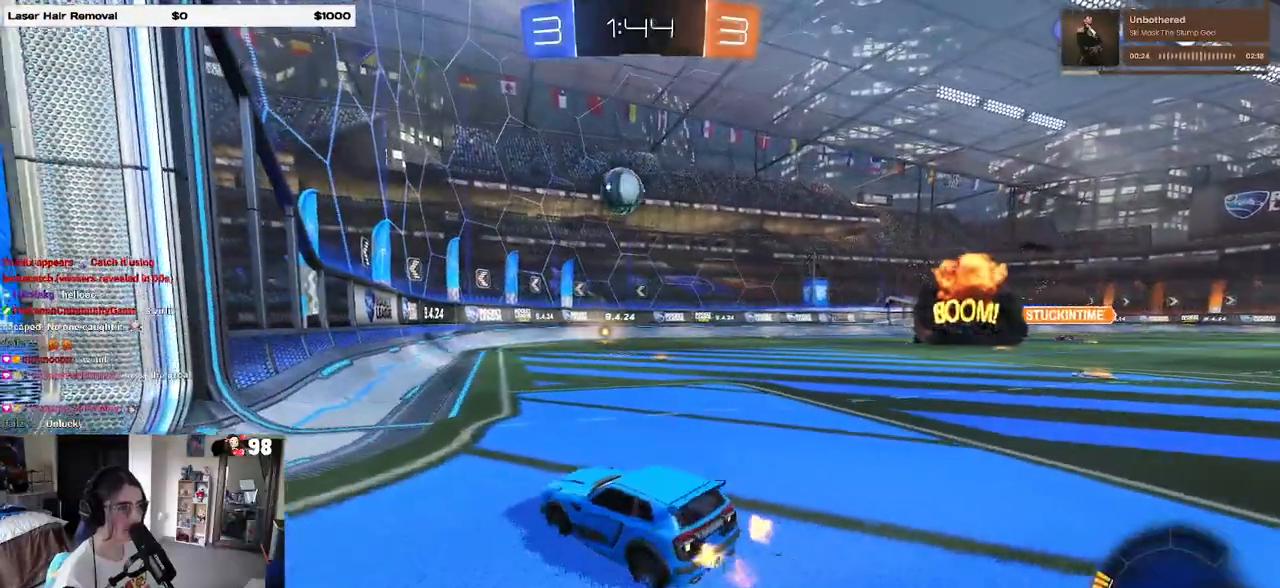
{"buttons": ["R2"], "left_stick": "center", "right_stick": "center", "events": [[83, "left_stick", "center"], [267, "left_stick", "right"], [367, "SQUARE", "down"], [450, "SQUARE", "up"], [450, "left_stick", "center"]]}
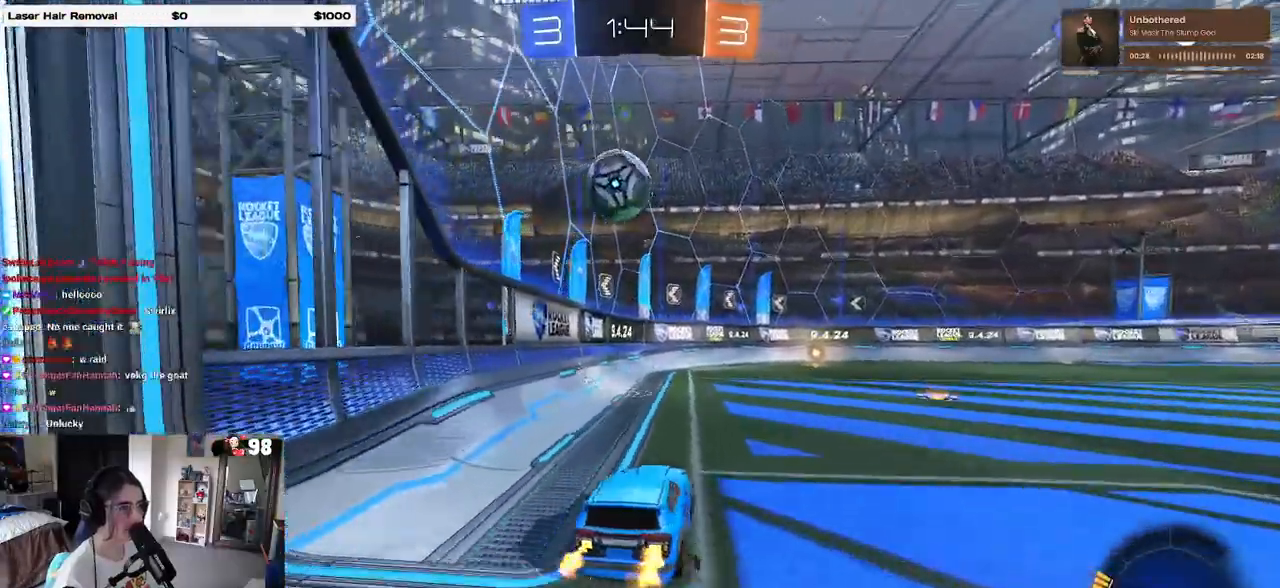
{"buttons": ["R2"], "left_stick": "center", "right_stick": "center", "events": [[50, "left_stick", "right"], [67, "TRIANGLE", "down"], [167, "TRIANGLE", "up"], [283, "R2", "up"], [317, "L2", "down"], [433, "L2", "up"], [450, "R2", "down"], [483, "left_stick", "center"]]}
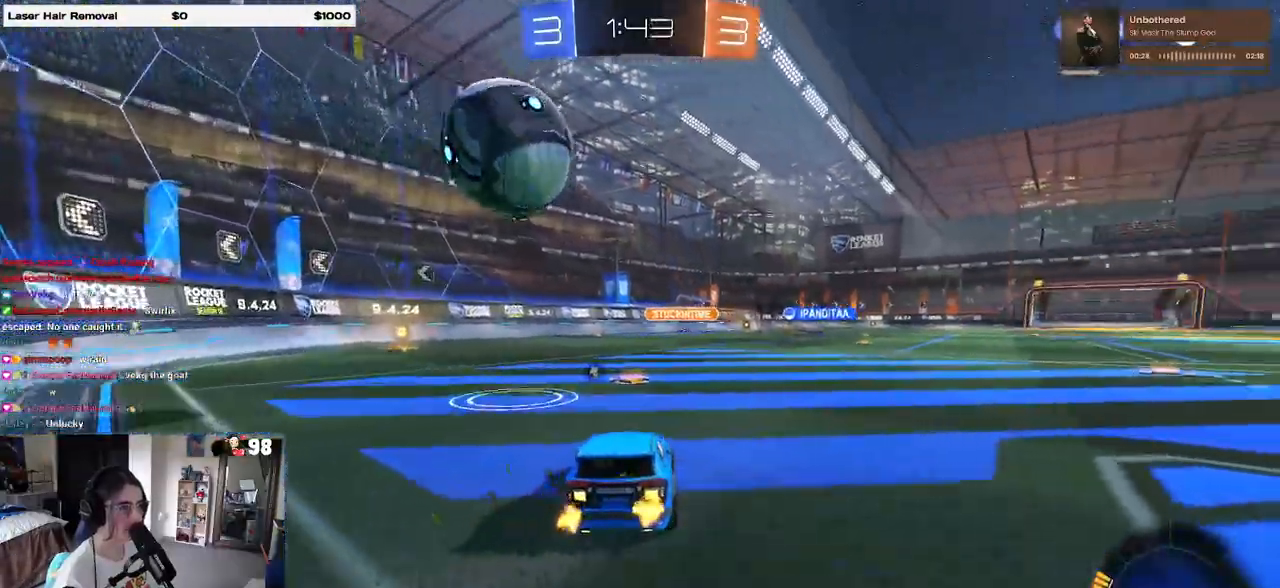
{"buttons": ["R2"], "left_stick": "right", "right_stick": "center", "events": [[333, "left_stick", "right"]]}
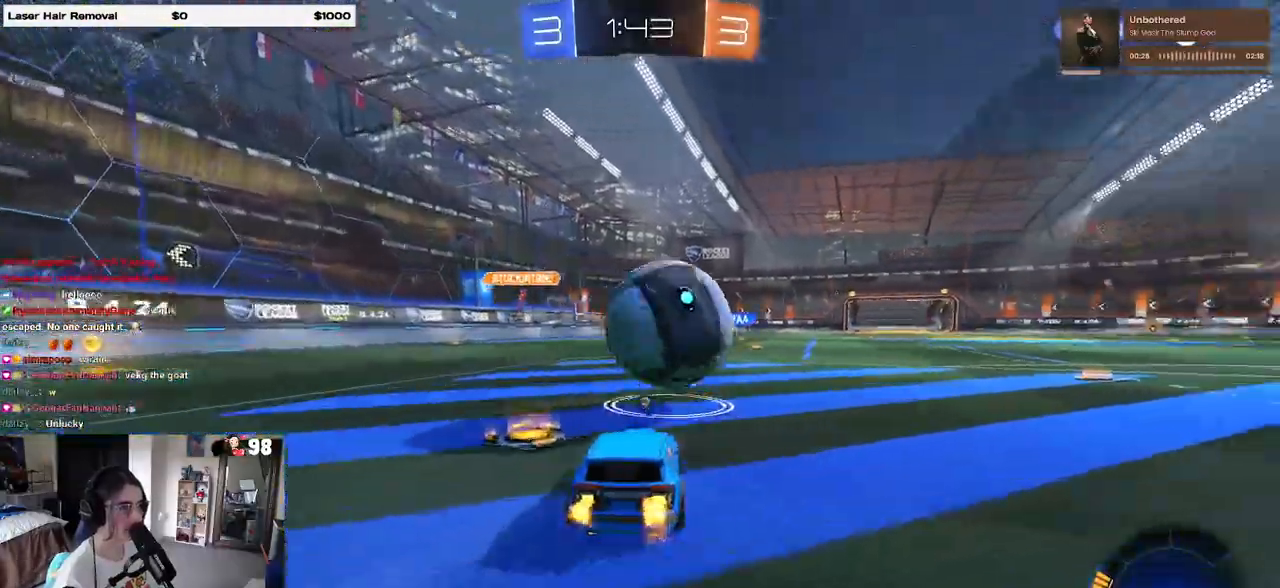
{"buttons": ["R1", "R2"], "left_stick": "right", "right_stick": "center", "events": [[17, "R2", "up"], [117, "left_stick", "center"], [283, "R2", "down"], [283, "left_stick", "right"], [333, "left_stick", "center"], [400, "R1", "down"], [500, "left_stick", "right"]]}